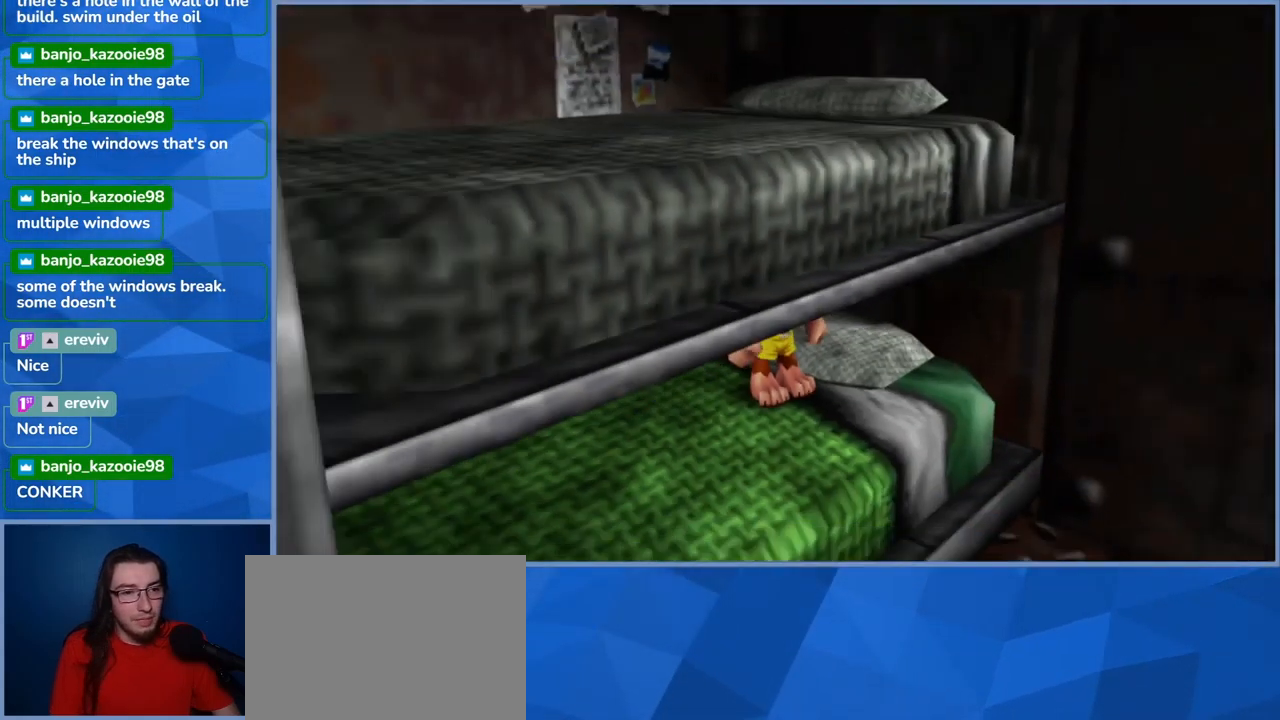
Gameplay with a controller (Xbox layout); each line is a JSON object with the inputs held at the frame after it (dt_ms = milliseconds from this image to that frame). "events" lists button and stick changes between this image and that frame as [ms after this image, input, new state], when the widget could be followed in between. Not read: L3 R3.
{"dt_ms": 500, "buttons": [], "left_stick": "down-right", "right_stick": "center", "events": [[217, "left_stick", "down-right"]]}
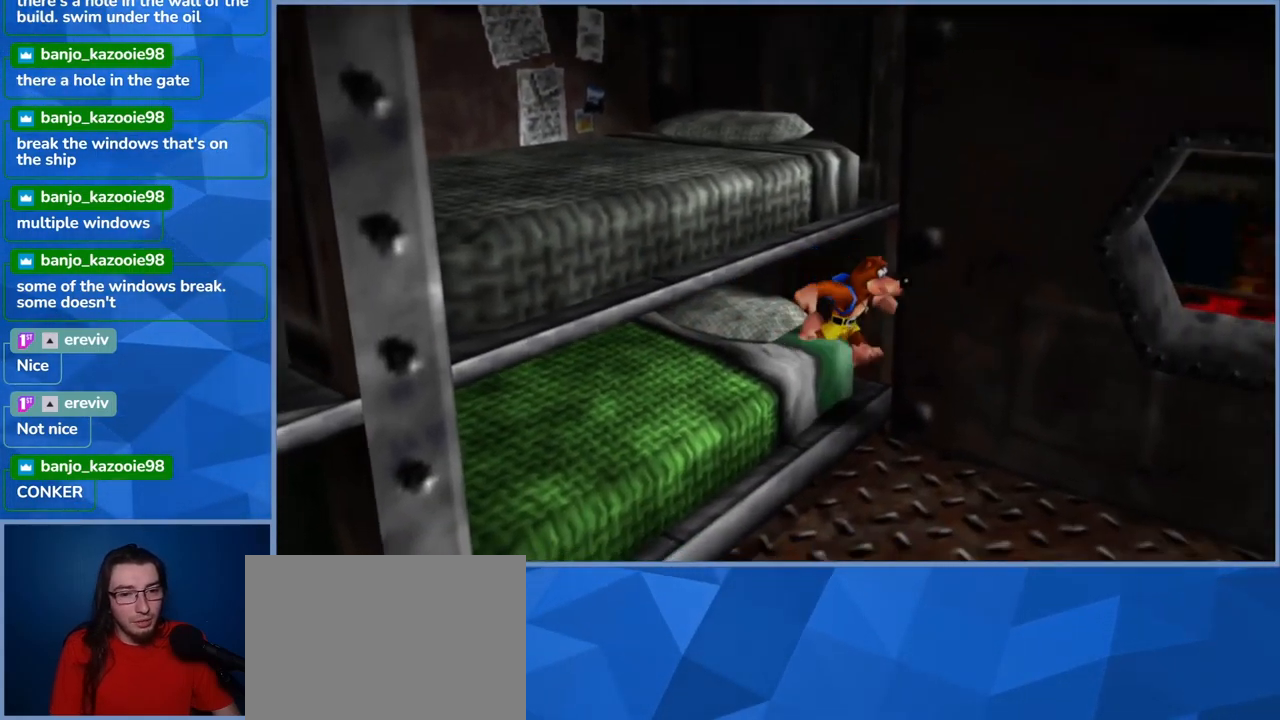
{"dt_ms": 500, "buttons": [], "left_stick": "right", "right_stick": "right", "events": [[50, "right_stick", "right"], [317, "left_stick", "right"]]}
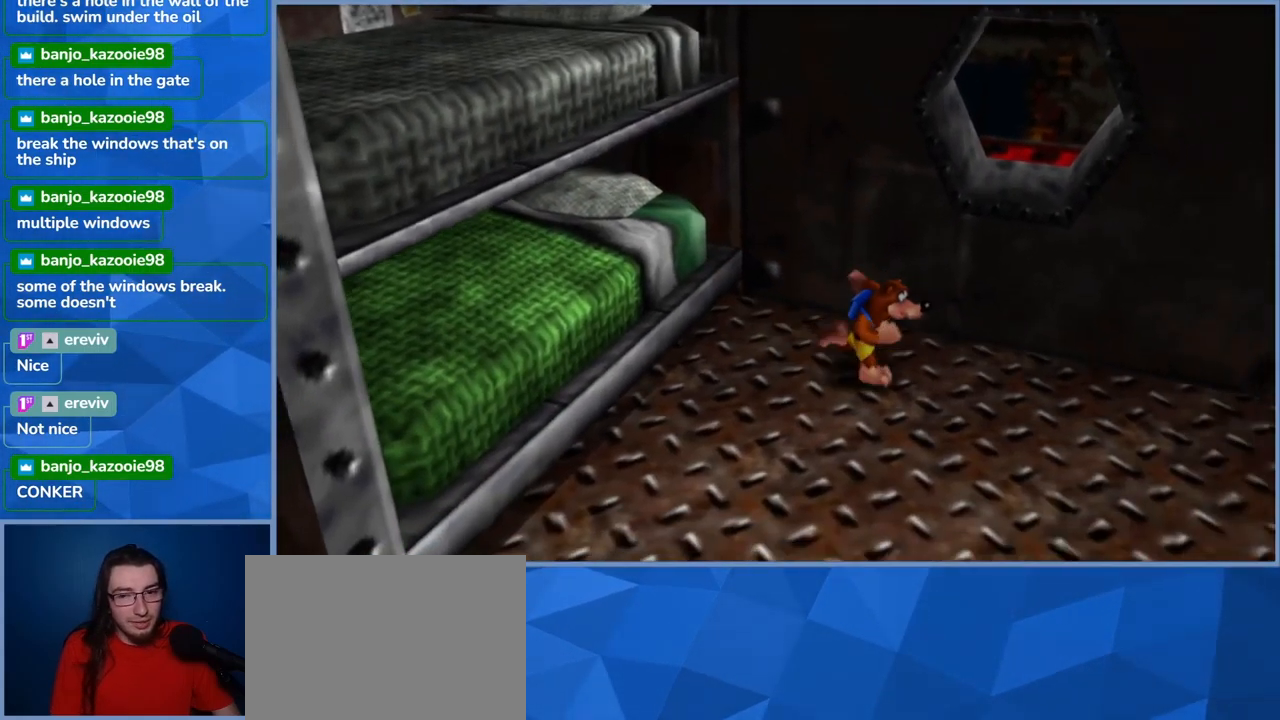
{"dt_ms": 500, "buttons": [], "left_stick": "right", "right_stick": "center", "events": [[50, "right_stick", "center"], [383, "left_stick", "up-right"], [500, "left_stick", "right"]]}
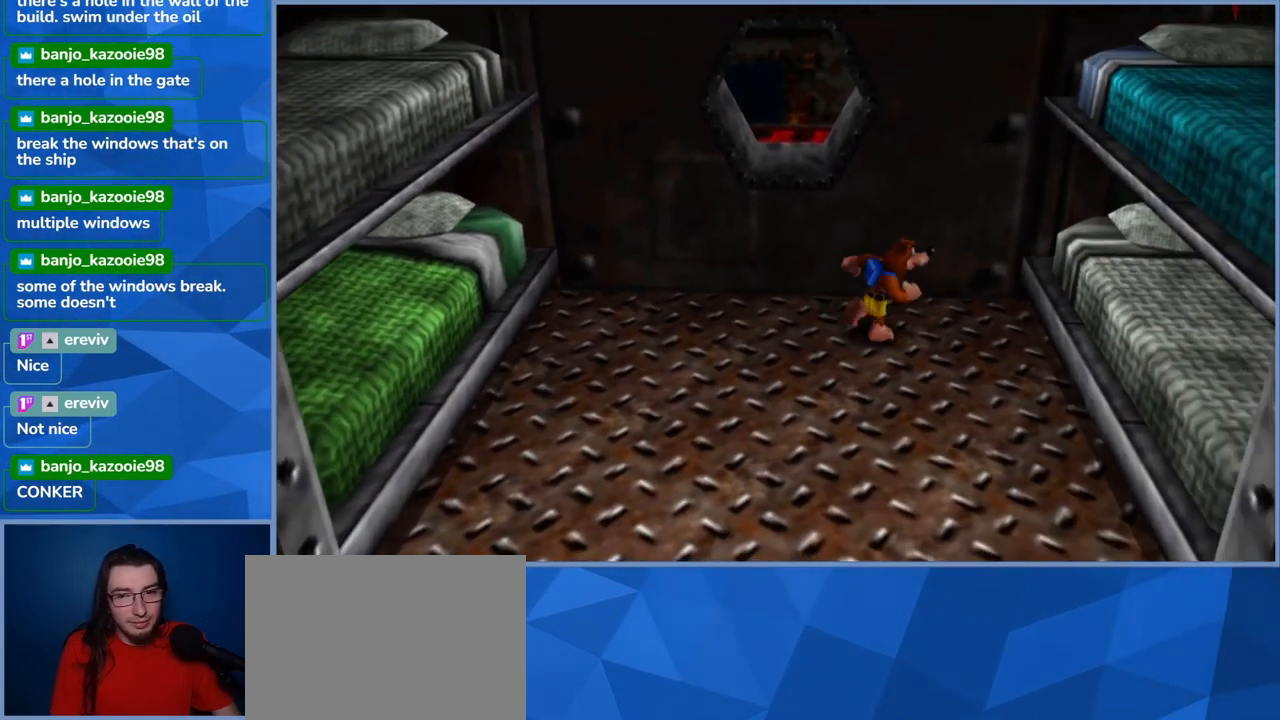
{"dt_ms": 500, "buttons": [], "left_stick": "right", "right_stick": "center", "events": [[117, "A", "down"], [333, "A", "up"]]}
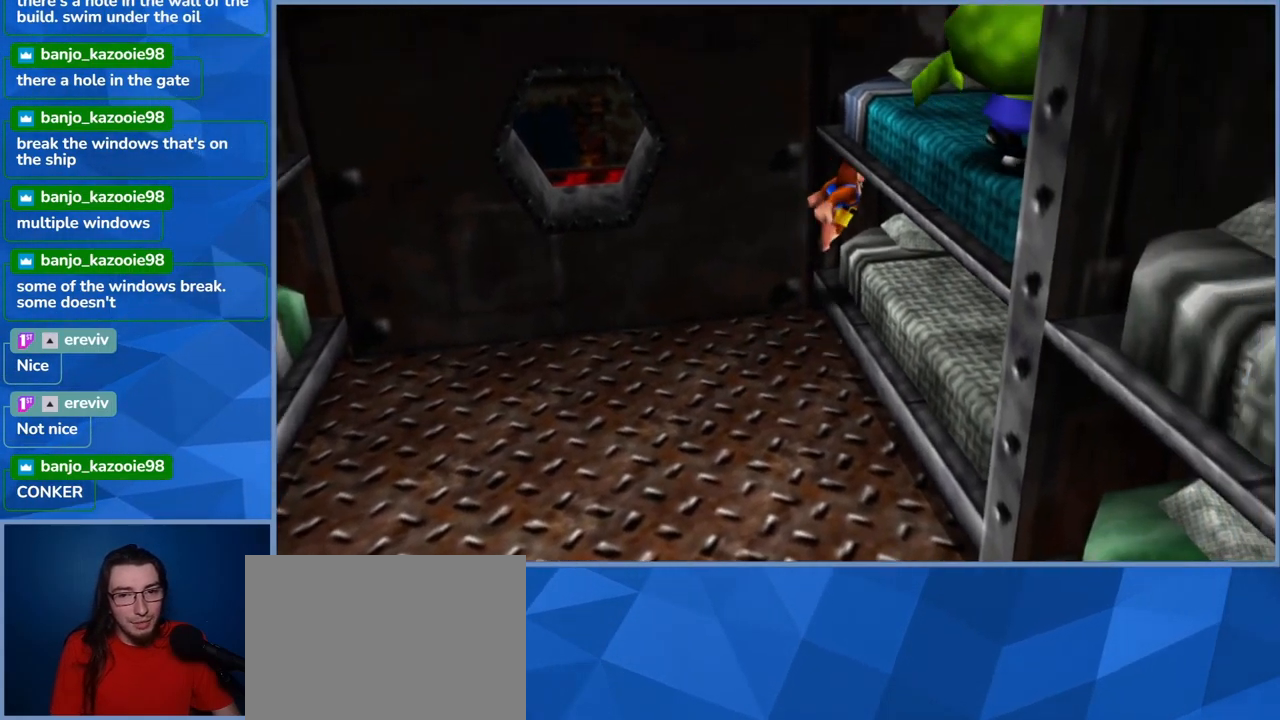
{"dt_ms": 500, "buttons": [], "left_stick": "down-right", "right_stick": "center", "events": [[384, "left_stick", "down-right"]]}
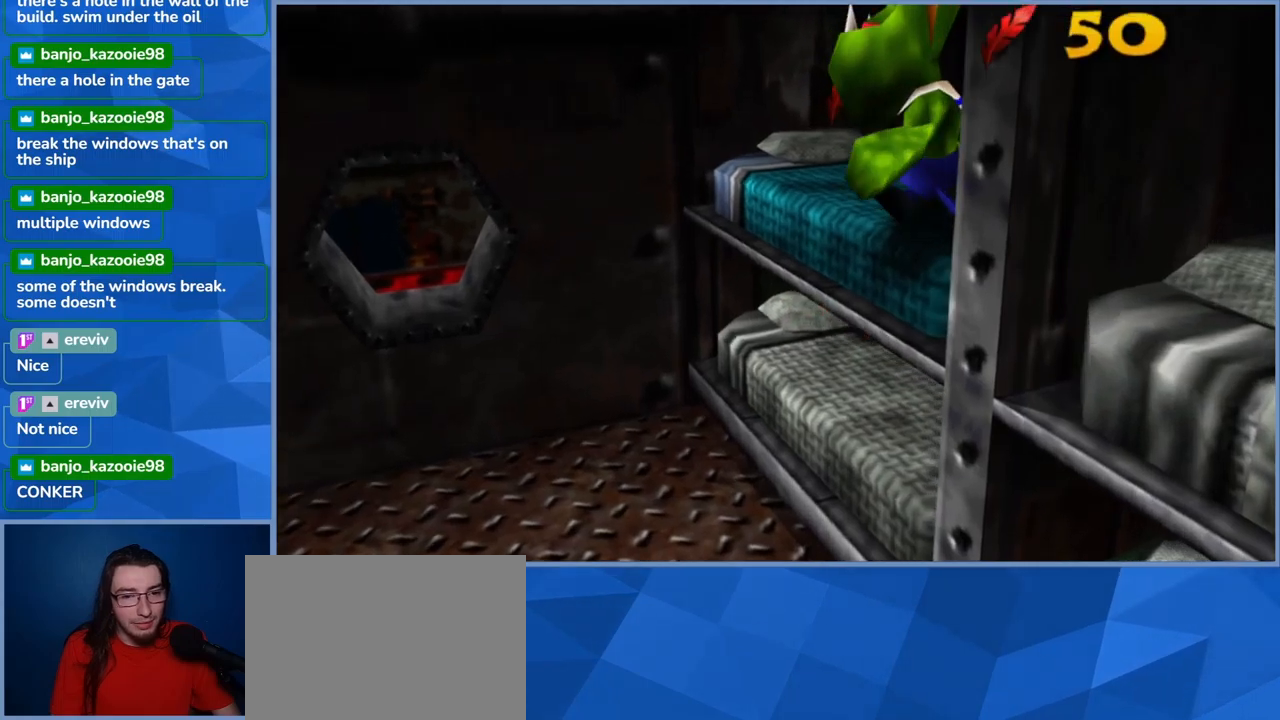
{"dt_ms": 500, "buttons": [], "left_stick": "down-right", "right_stick": "center", "events": []}
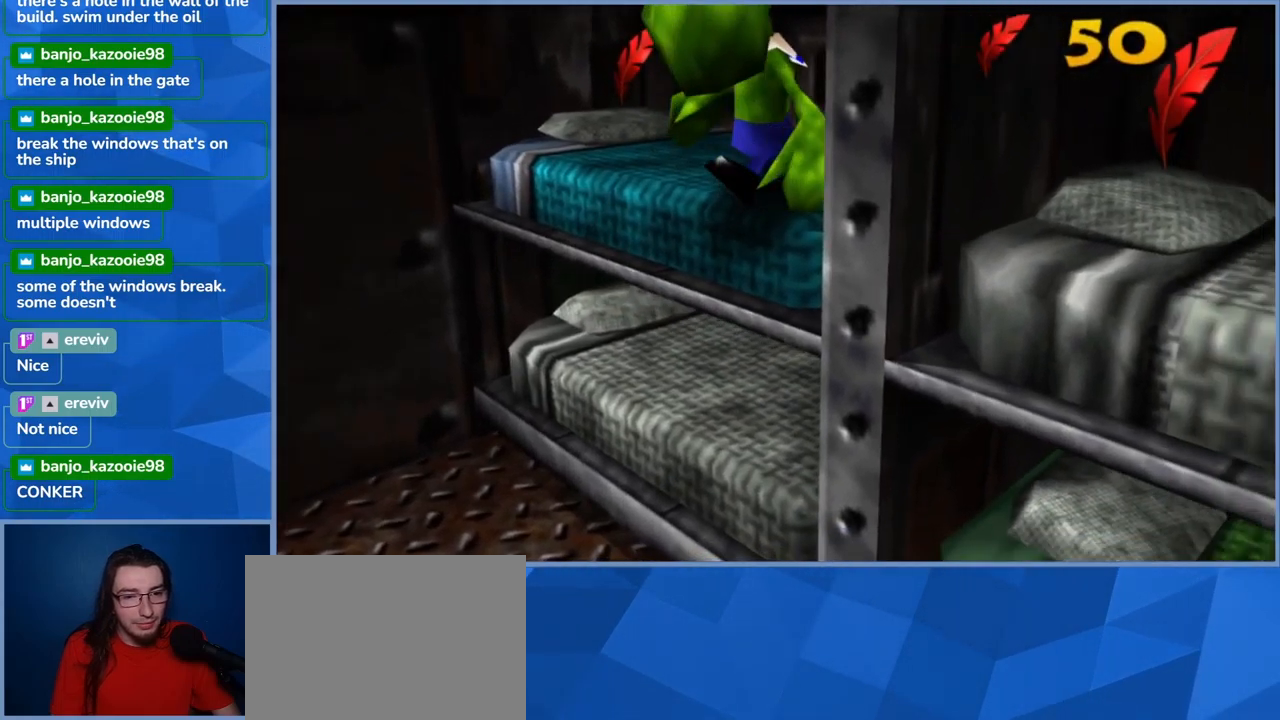
{"dt_ms": 500, "buttons": [], "left_stick": "left", "right_stick": "center", "events": [[67, "left_stick", "down"], [234, "left_stick", "down-left"], [367, "left_stick", "left"]]}
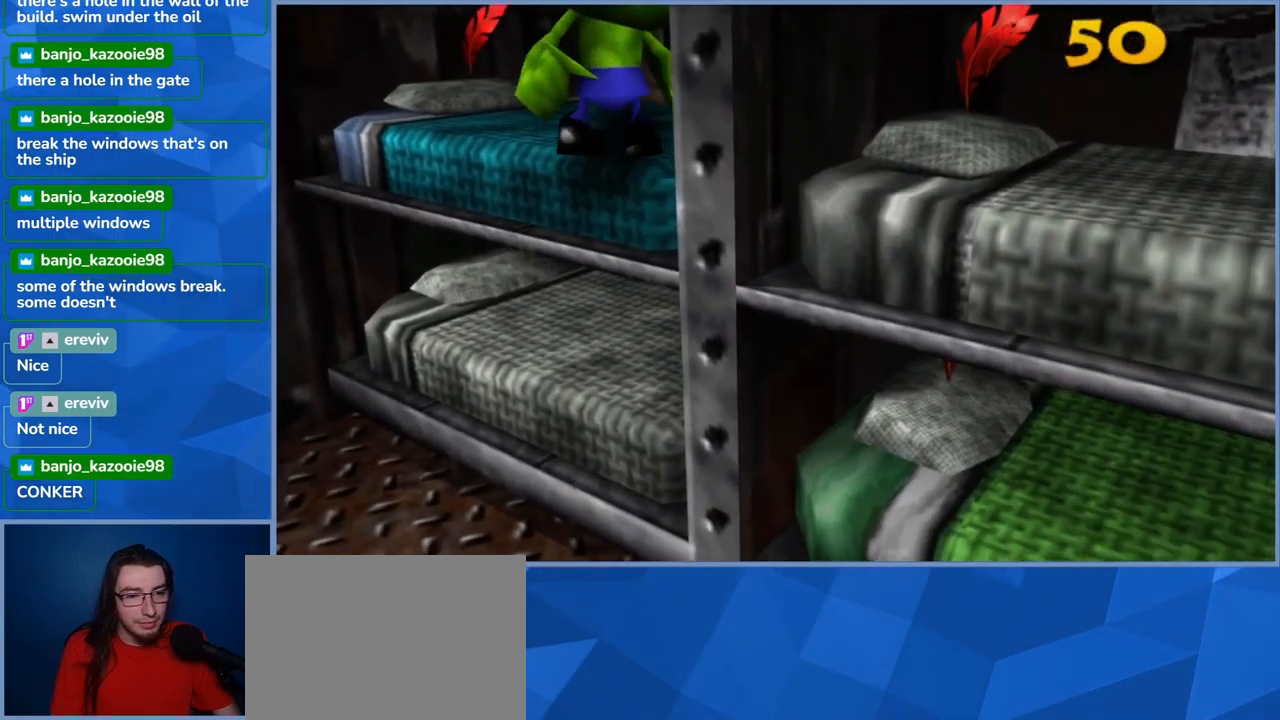
{"dt_ms": 500, "buttons": [], "left_stick": "left", "right_stick": "center", "events": [[100, "left_stick", "center"], [350, "left_stick", "left"]]}
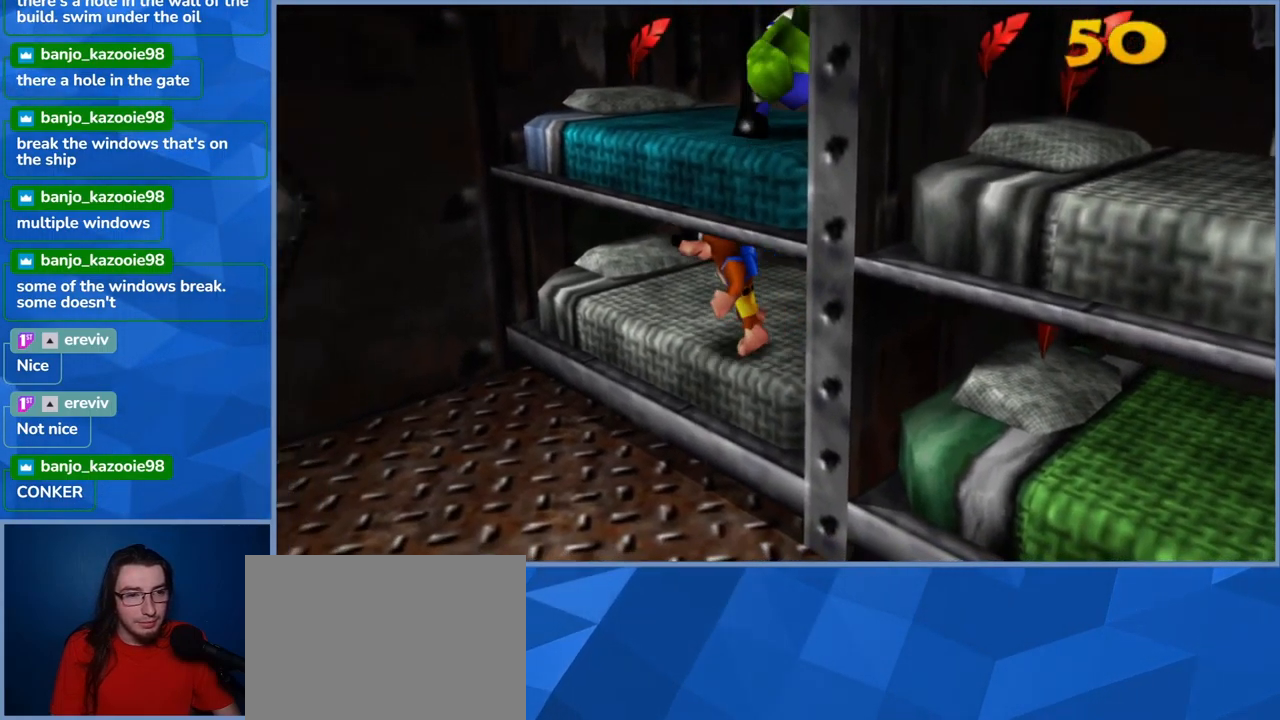
{"dt_ms": 500, "buttons": [], "left_stick": "center", "right_stick": "center", "events": [[217, "left_stick", "center"]]}
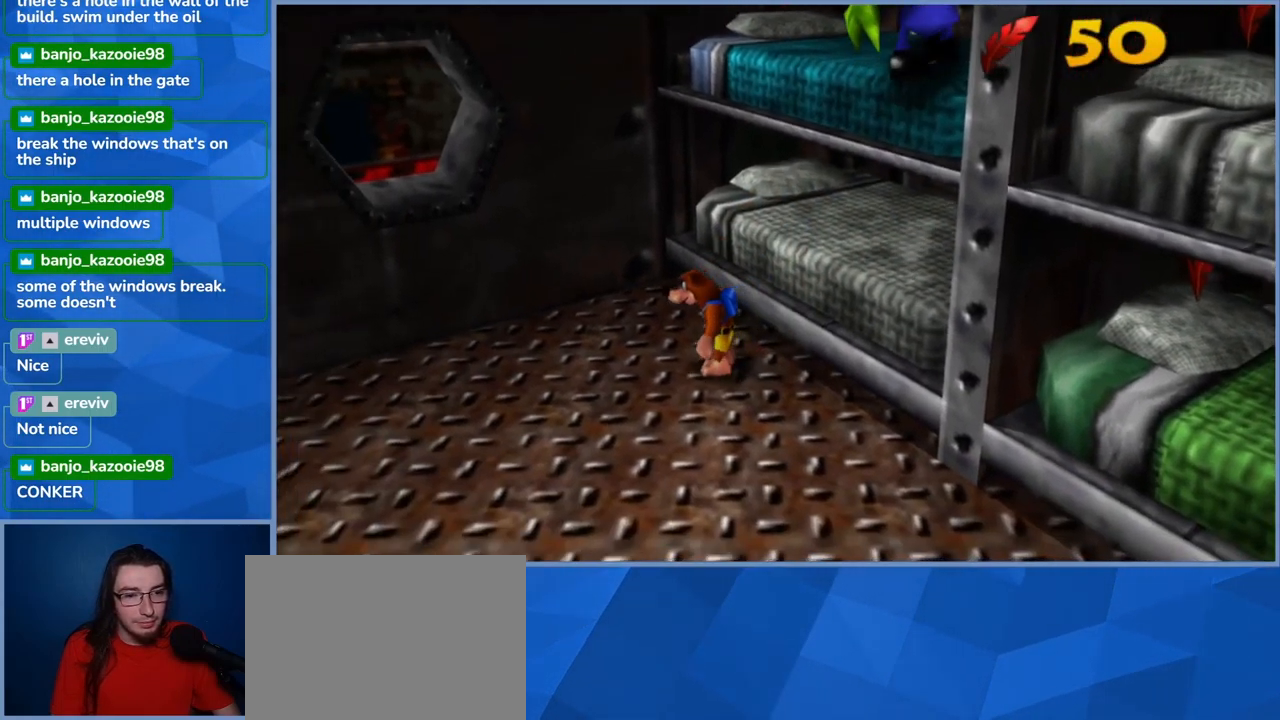
{"dt_ms": 500, "buttons": ["L2"], "left_stick": "center", "right_stick": "center", "events": [[67, "L2", "down"]]}
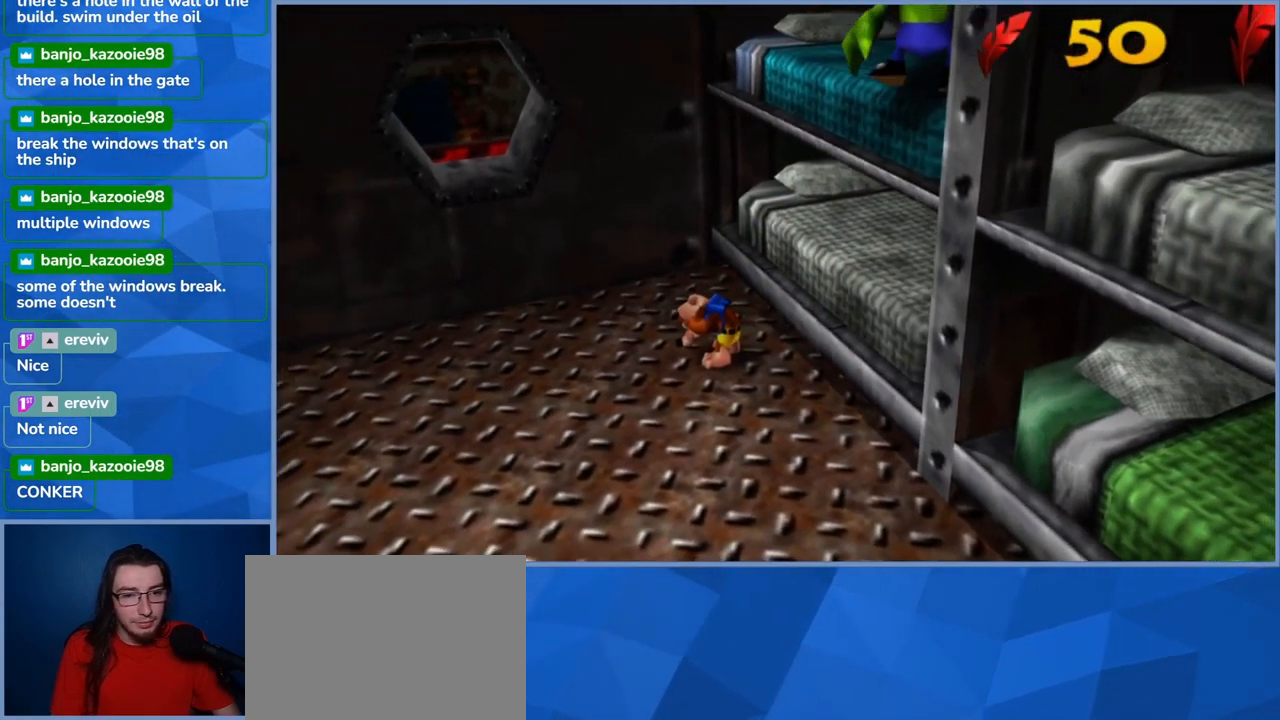
{"dt_ms": 500, "buttons": [], "left_stick": "up", "right_stick": "center"}
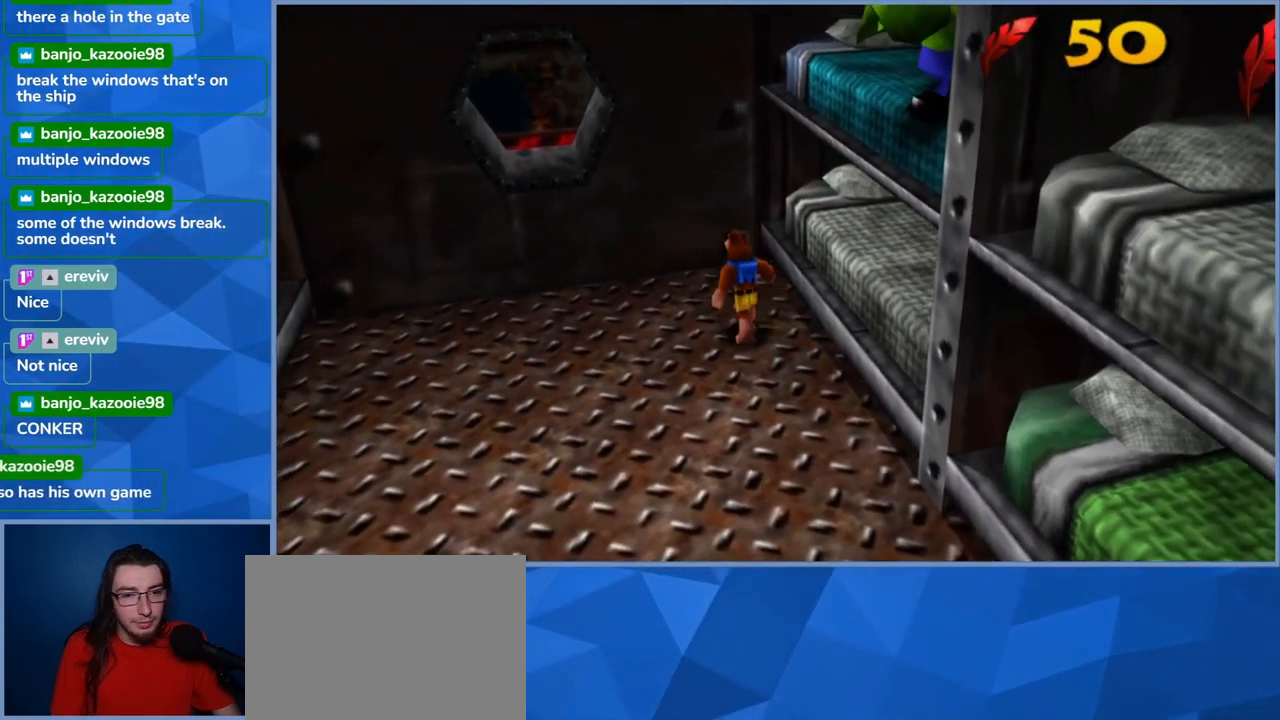
{"dt_ms": 500, "buttons": [], "left_stick": "center", "right_stick": "center", "events": [[117, "right_stick", "right"], [267, "right_stick", "center"], [500, "left_stick", "center"]]}
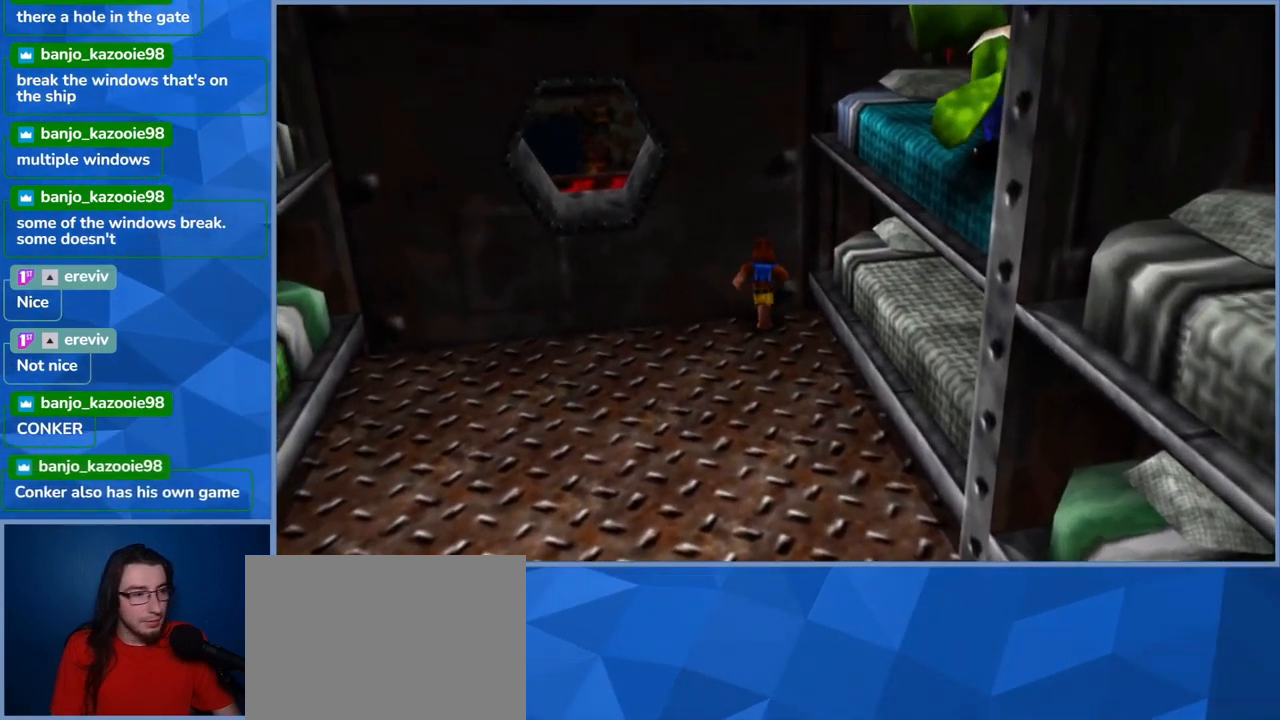
{"dt_ms": 500, "buttons": [], "left_stick": "center", "right_stick": "center", "events": [[250, "left_stick", "left"], [417, "left_stick", "center"]]}
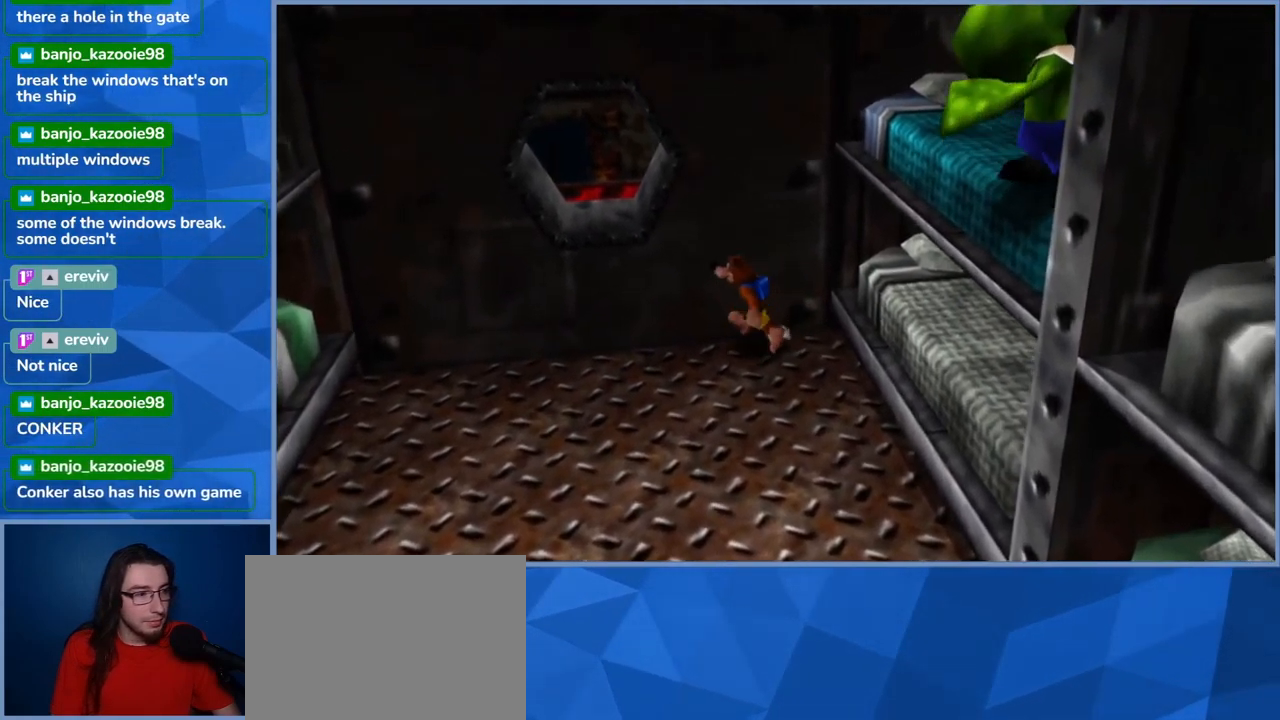
{"dt_ms": 500, "buttons": ["A", "L2"], "left_stick": "up-right", "right_stick": "center", "events": [[100, "L2", "down"], [367, "A", "down"], [500, "left_stick", "up-right"]]}
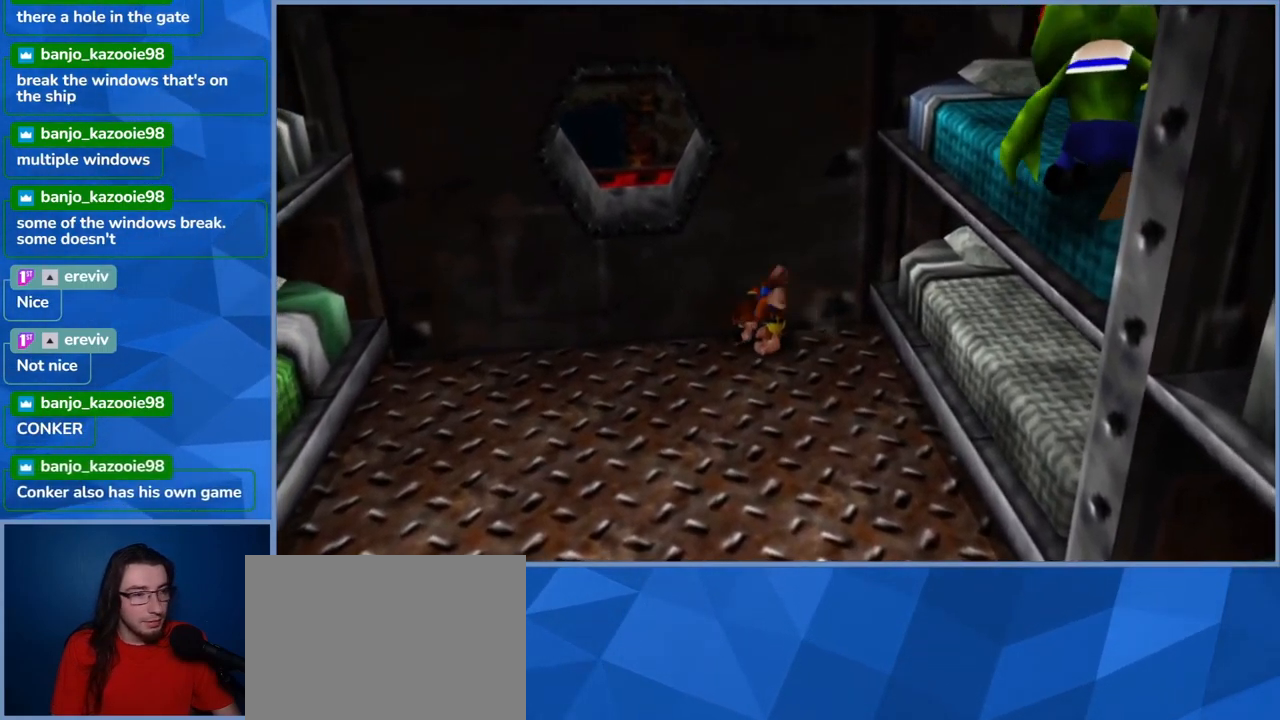
{"dt_ms": 500, "buttons": ["A", "L2"], "left_stick": "up-right", "right_stick": "center", "events": []}
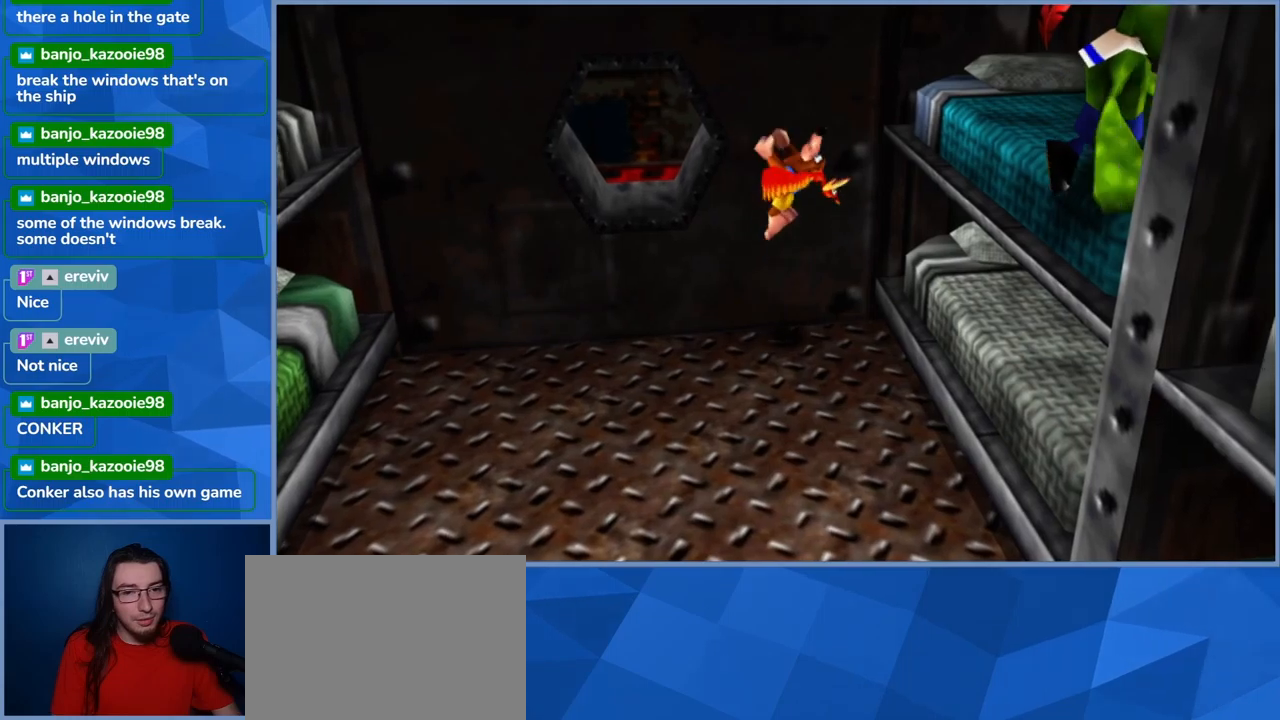
{"dt_ms": 500, "buttons": ["L2"], "left_stick": "up-right", "right_stick": "center", "events": [[350, "A", "up"]]}
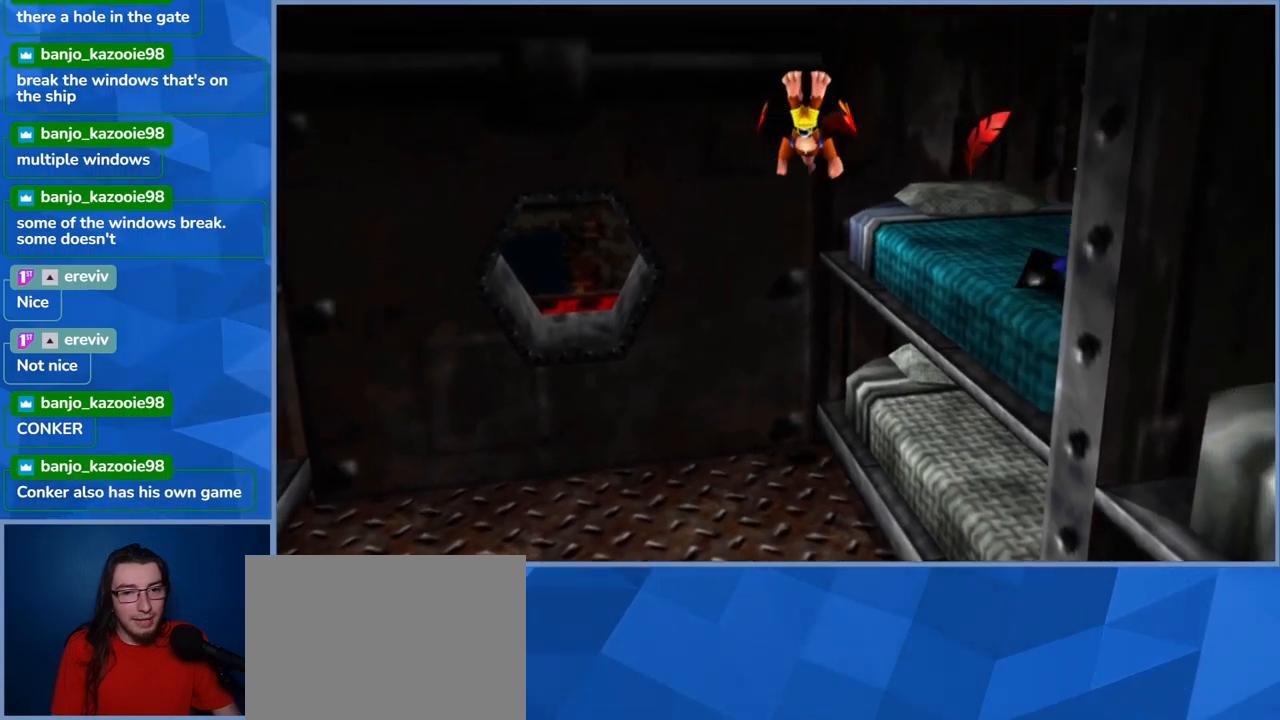
{"dt_ms": 500, "buttons": [], "left_stick": "up-right", "right_stick": "right", "events": [[116, "right_stick", "right"], [466, "L2", "up"]]}
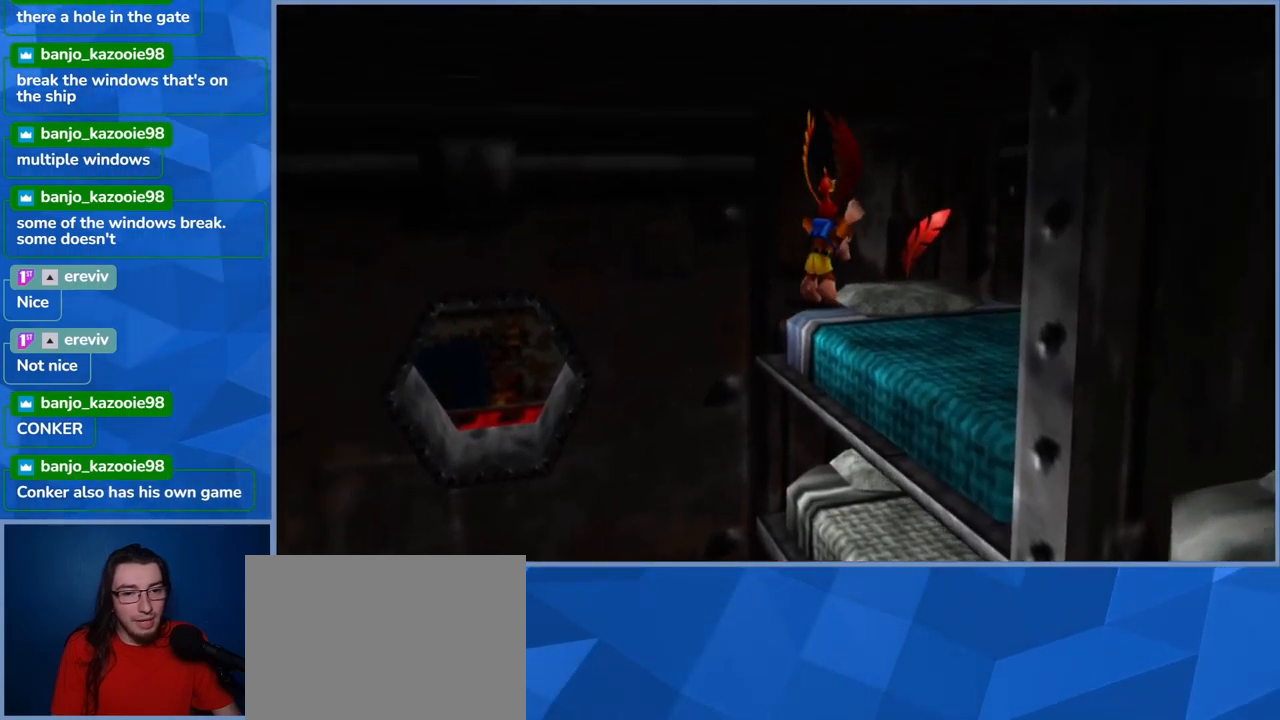
{"dt_ms": 500, "buttons": [], "left_stick": "right", "right_stick": "center", "events": [[16, "left_stick", "center"], [350, "left_stick", "right"], [366, "right_stick", "center"]]}
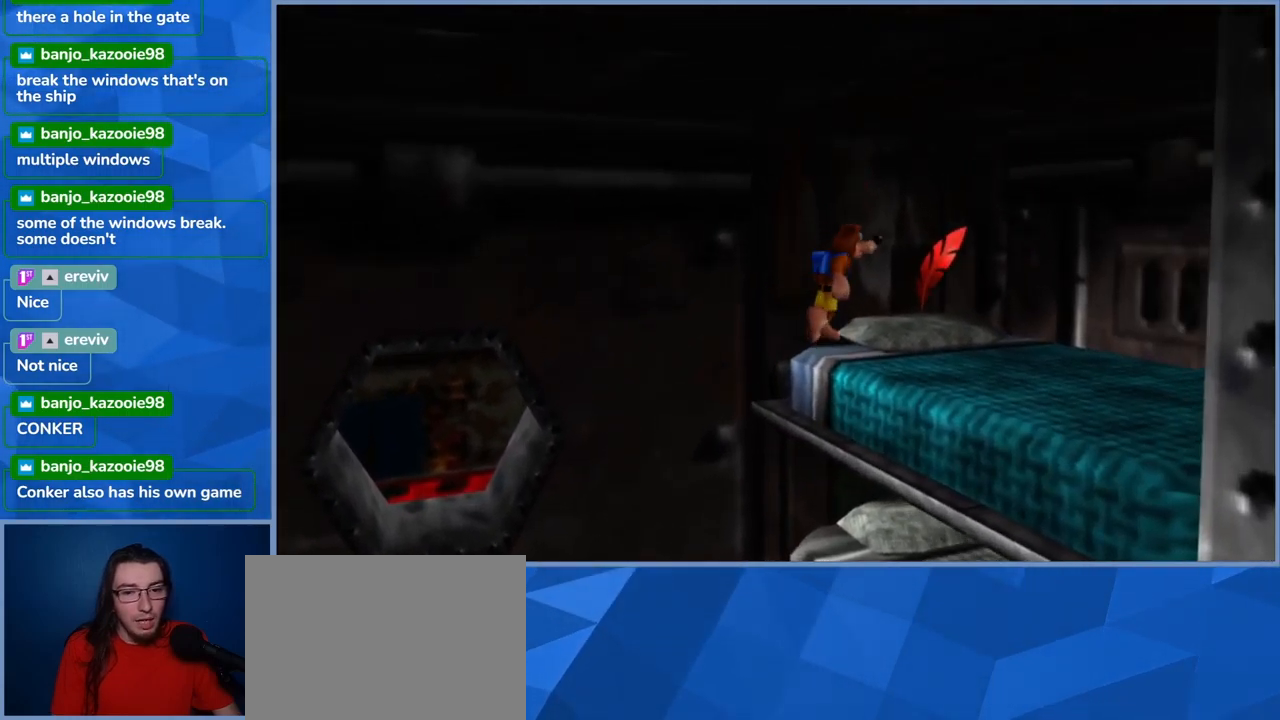
{"dt_ms": 500, "buttons": [], "left_stick": "center", "right_stick": "center", "events": [[100, "left_stick", "up-right"], [216, "left_stick", "center"]]}
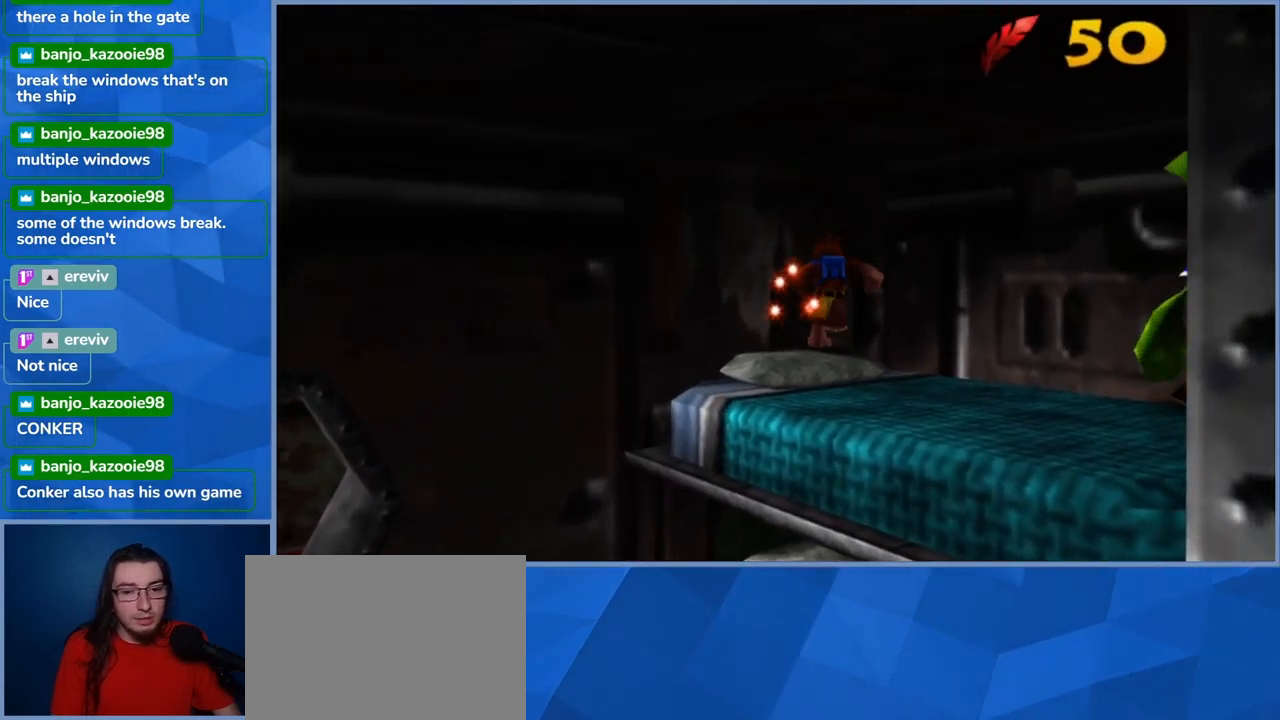
{"dt_ms": 500, "buttons": [], "left_stick": "down-right", "right_stick": "center", "events": [[33, "left_stick", "right"], [266, "left_stick", "center"], [466, "left_stick", "down-right"]]}
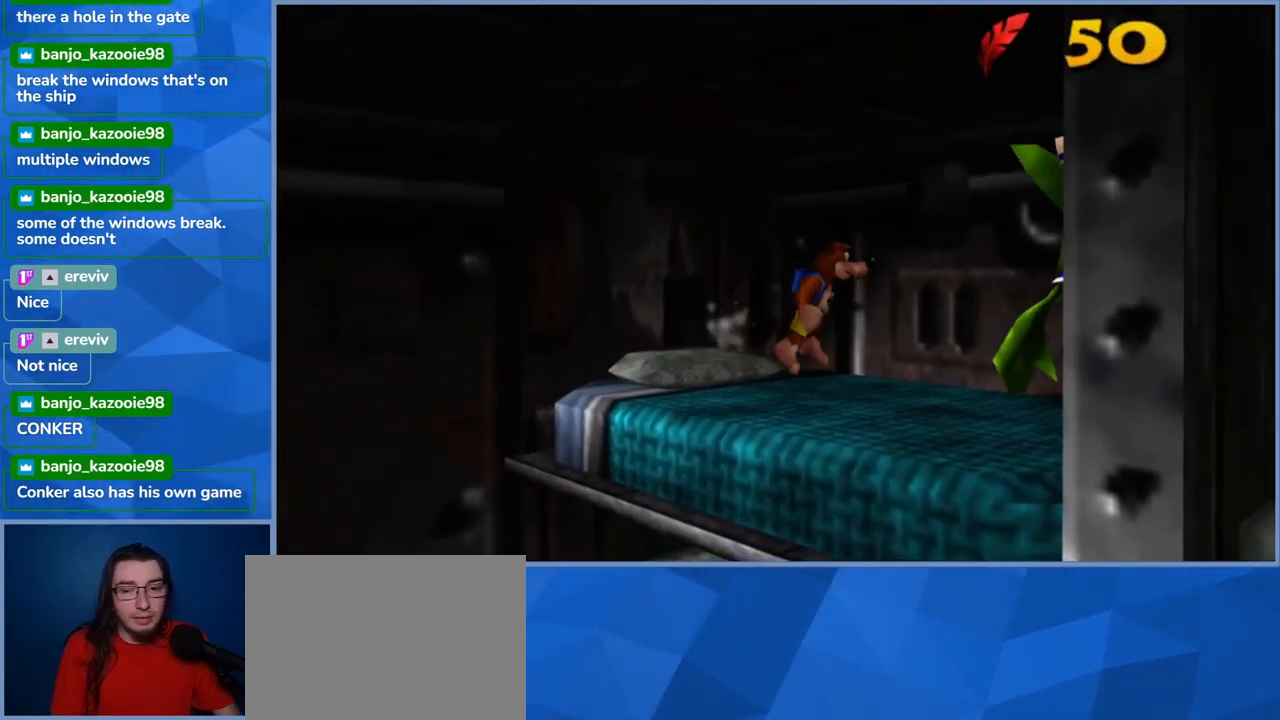
{"dt_ms": 500, "buttons": ["X"], "left_stick": "center", "right_stick": "center", "events": [[100, "X", "down"], [300, "X", "up"], [316, "left_stick", "right"], [350, "X", "down"], [466, "left_stick", "center"]]}
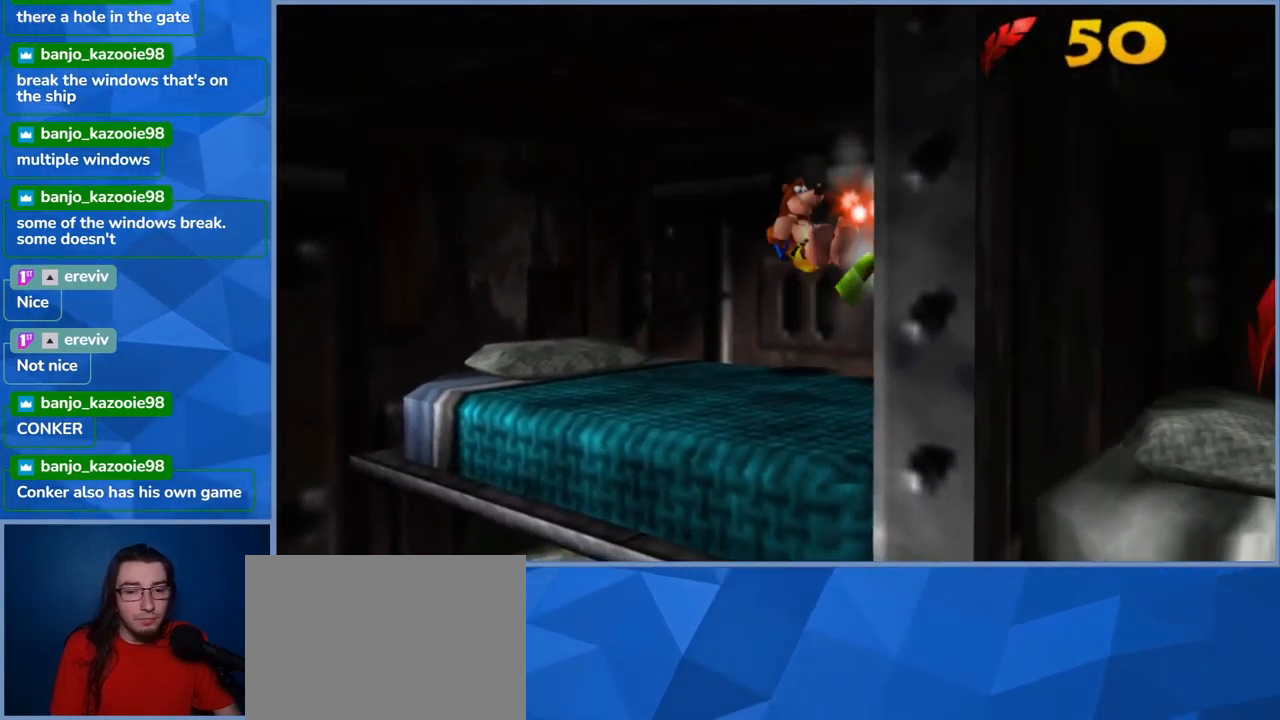
{"dt_ms": 500, "buttons": [], "left_stick": "center", "right_stick": "center", "events": [[16, "X", "up"], [50, "X", "down"], [183, "X", "up"]]}
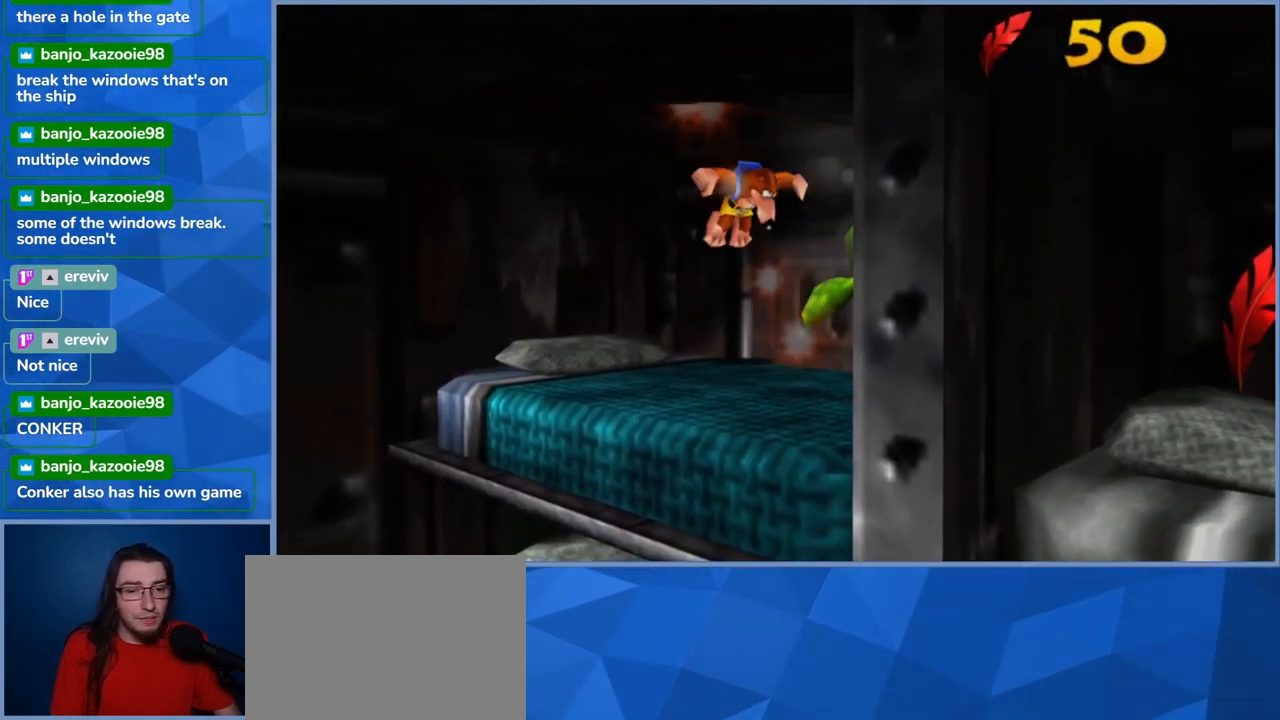
{"dt_ms": 500, "buttons": ["X"], "left_stick": "center", "right_stick": "center", "events": [[83, "left_stick", "down-right"], [250, "X", "down"], [383, "X", "up"], [433, "X", "down"], [500, "left_stick", "center"]]}
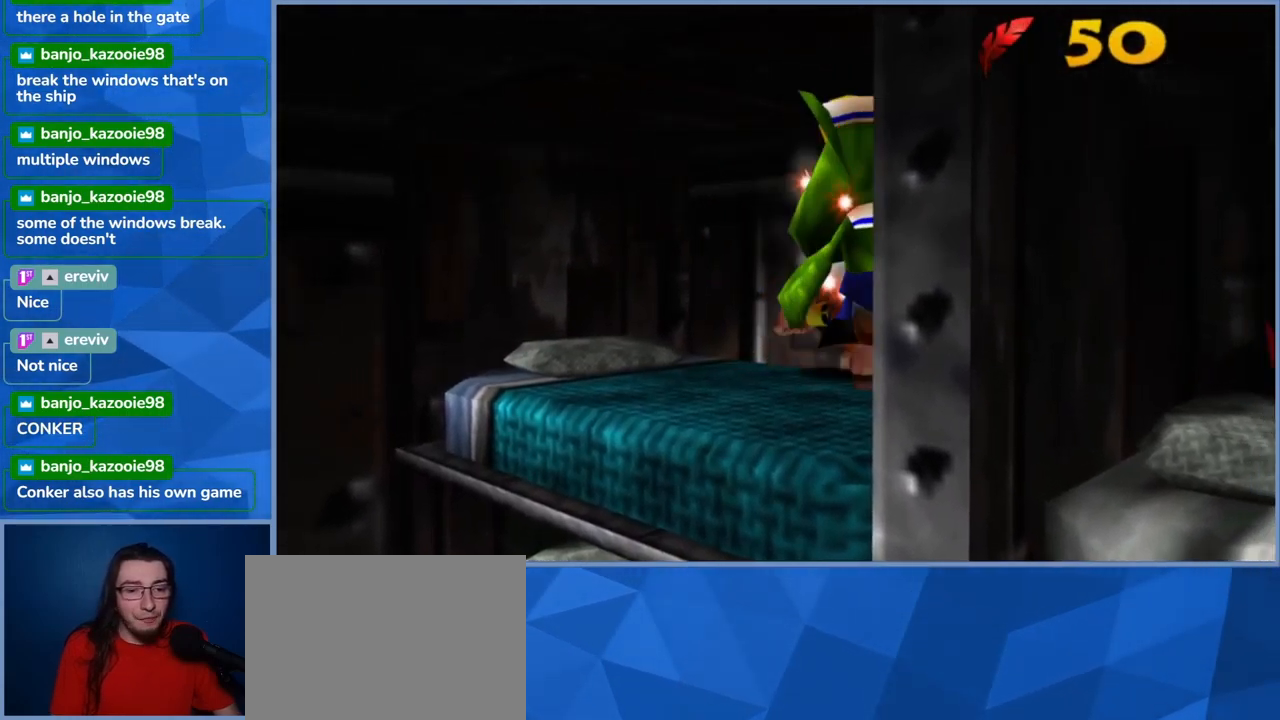
{"dt_ms": 500, "buttons": [], "left_stick": "center", "right_stick": "center", "events": [[66, "X", "up"], [100, "X", "down"], [250, "X", "up"]]}
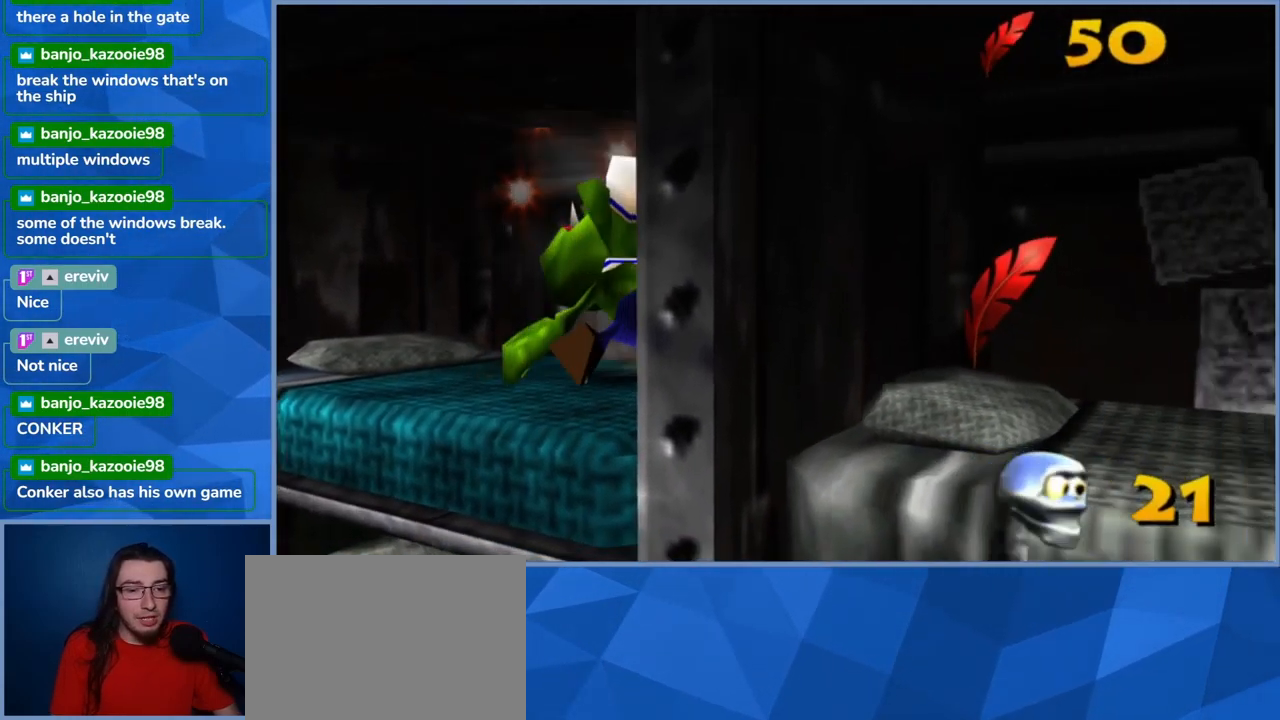
{"dt_ms": 500, "buttons": [], "left_stick": "left", "right_stick": "center", "events": [[416, "left_stick", "left"]]}
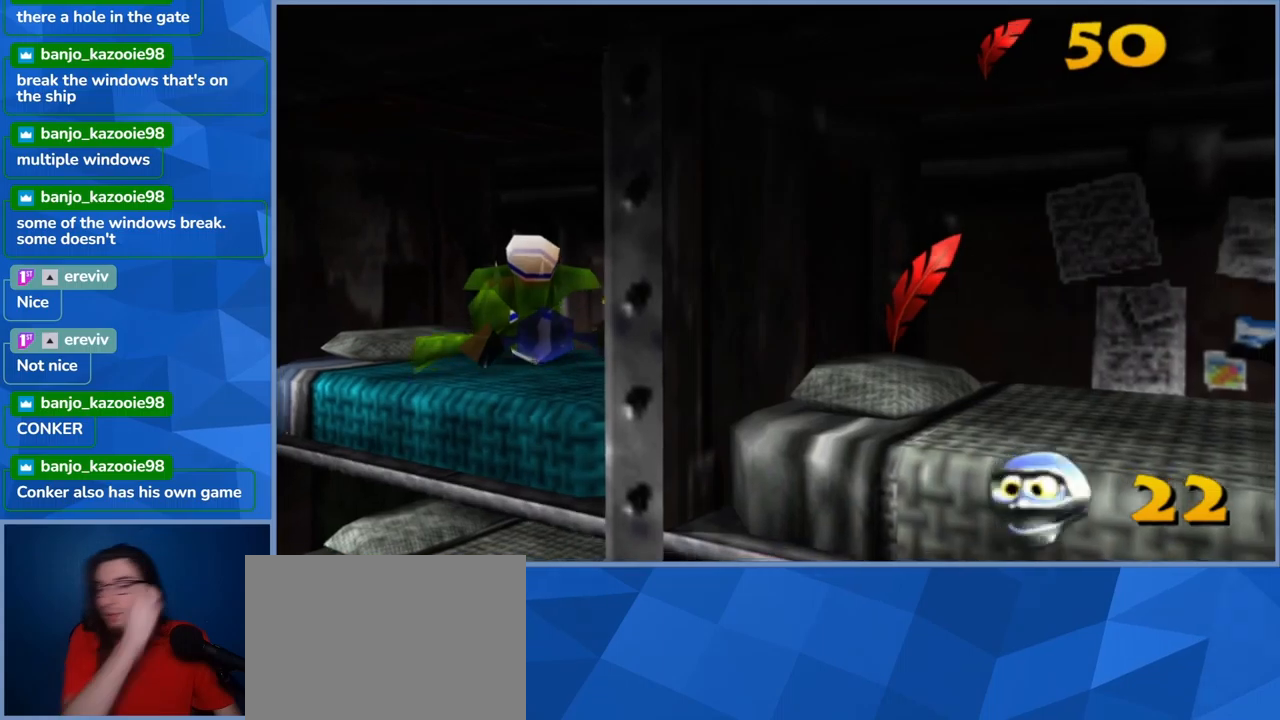
{"dt_ms": 1000, "buttons": [], "left_stick": "center", "right_stick": "center"}
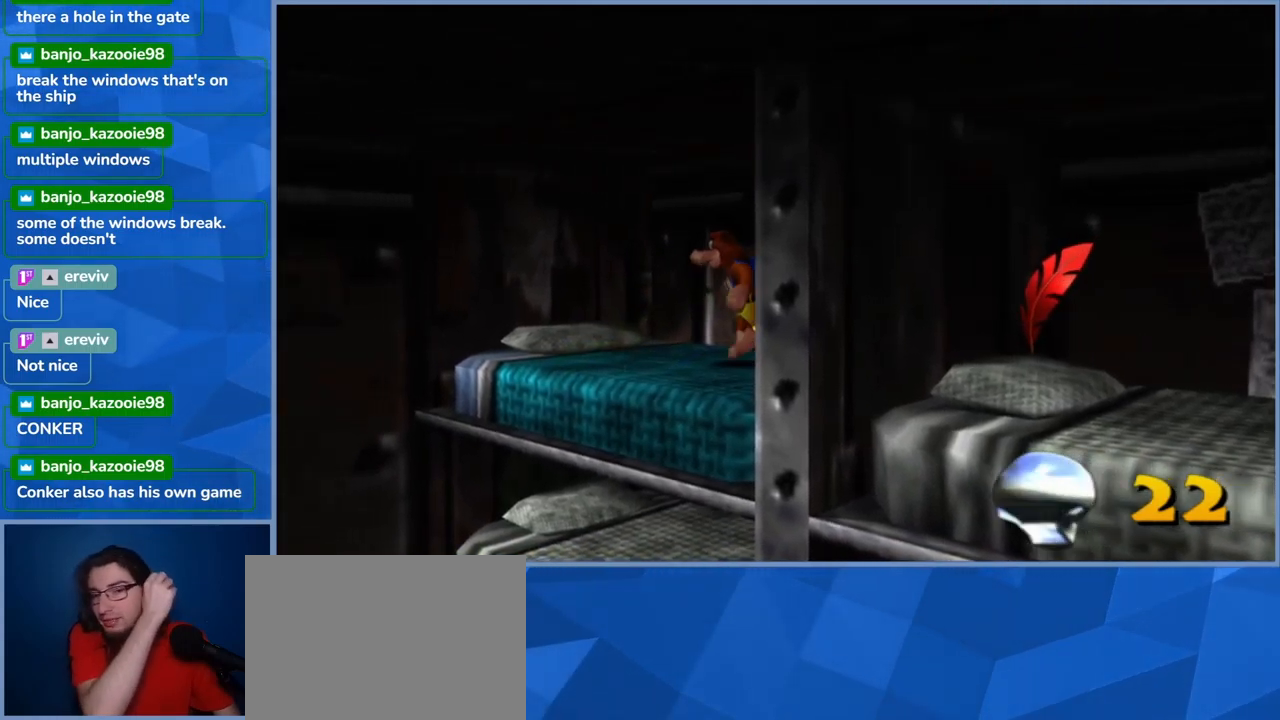
{"dt_ms": 500, "buttons": [], "left_stick": "down-left", "right_stick": "center", "events": [[383, "left_stick", "down"], [433, "left_stick", "down-left"]]}
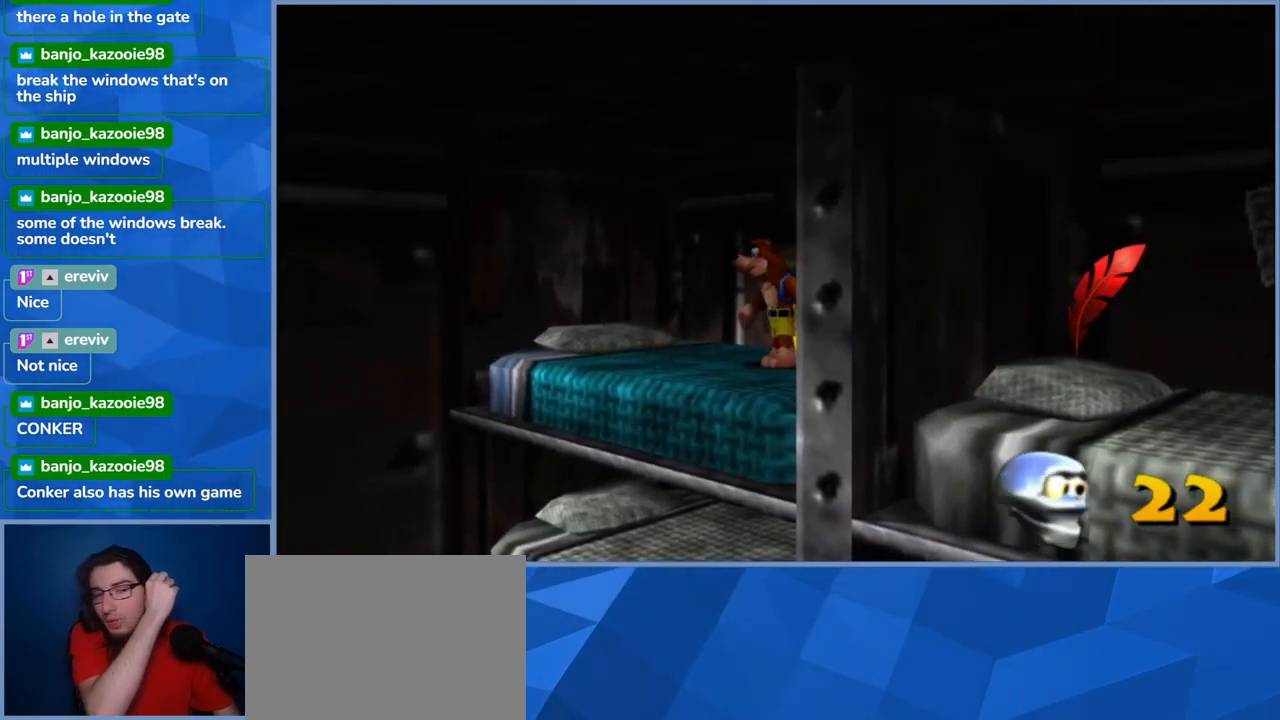
{"dt_ms": 500, "buttons": [], "left_stick": "center", "right_stick": "center", "events": [[117, "left_stick", "center"]]}
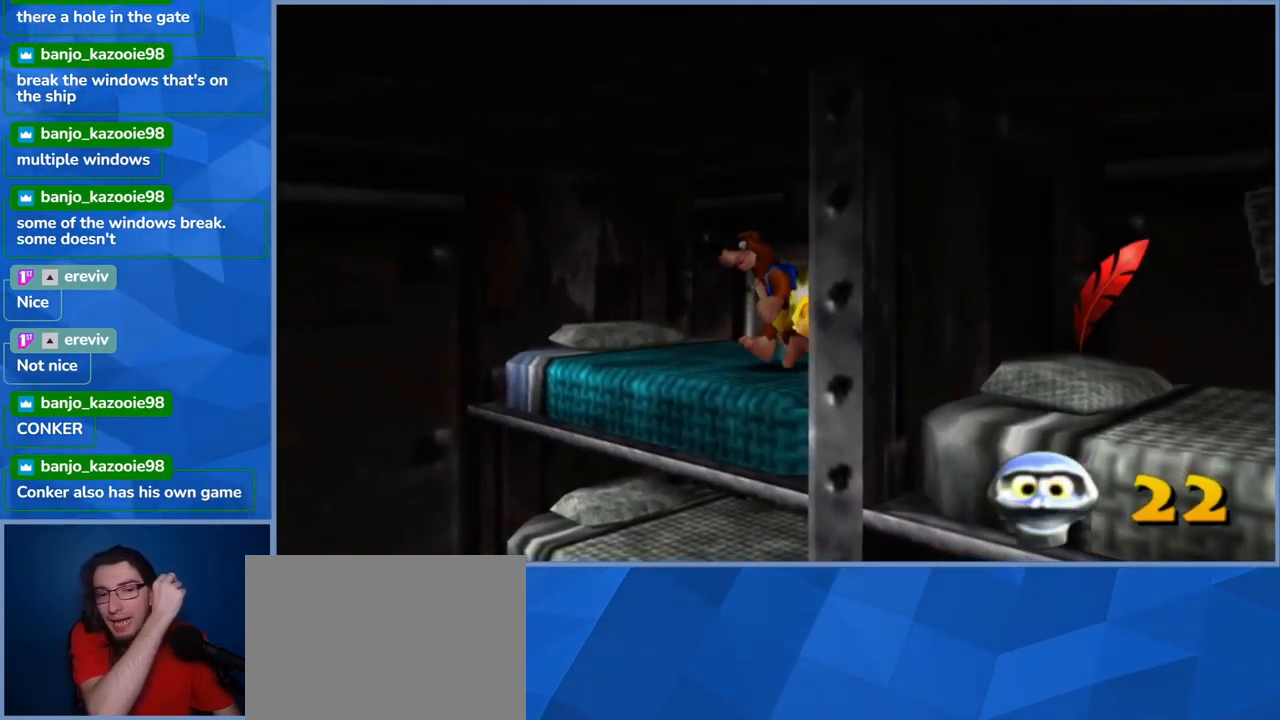
{"dt_ms": 500, "buttons": [], "left_stick": "up", "right_stick": "center", "events": [[117, "left_stick", "up"]]}
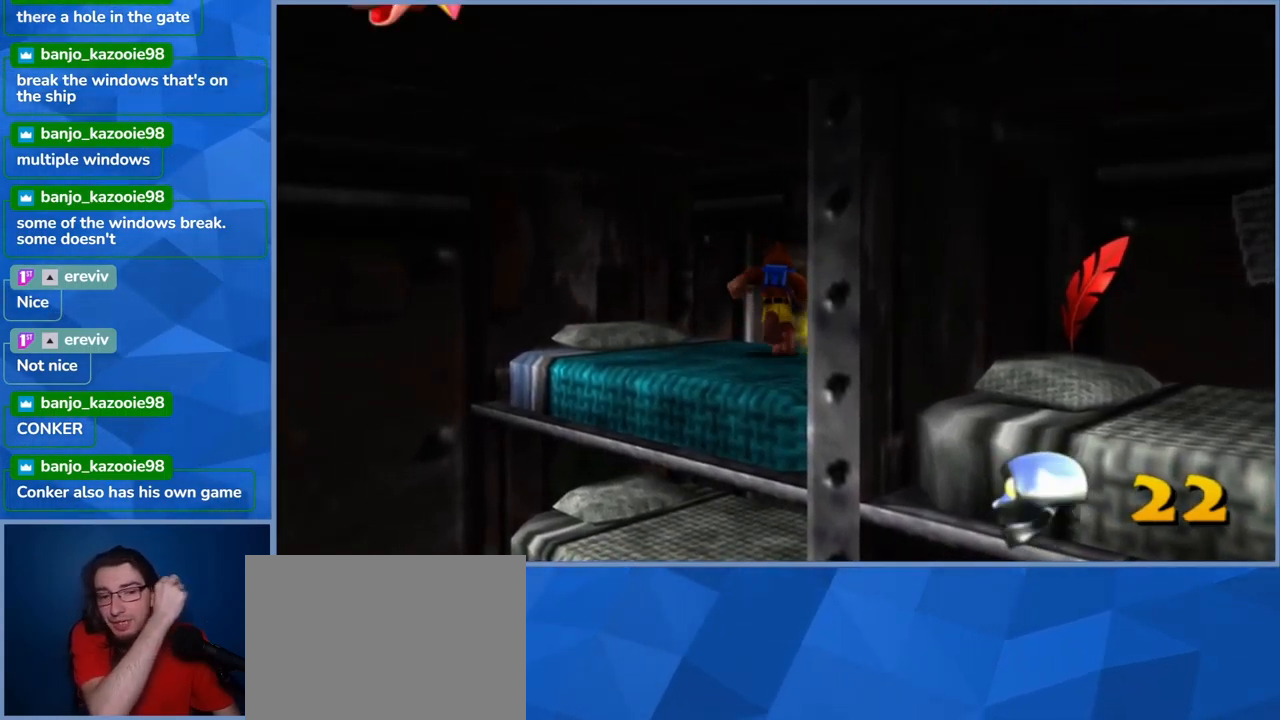
{"dt_ms": 500, "buttons": [], "left_stick": "right", "right_stick": "center", "events": [[50, "left_stick", "center"], [400, "left_stick", "right"]]}